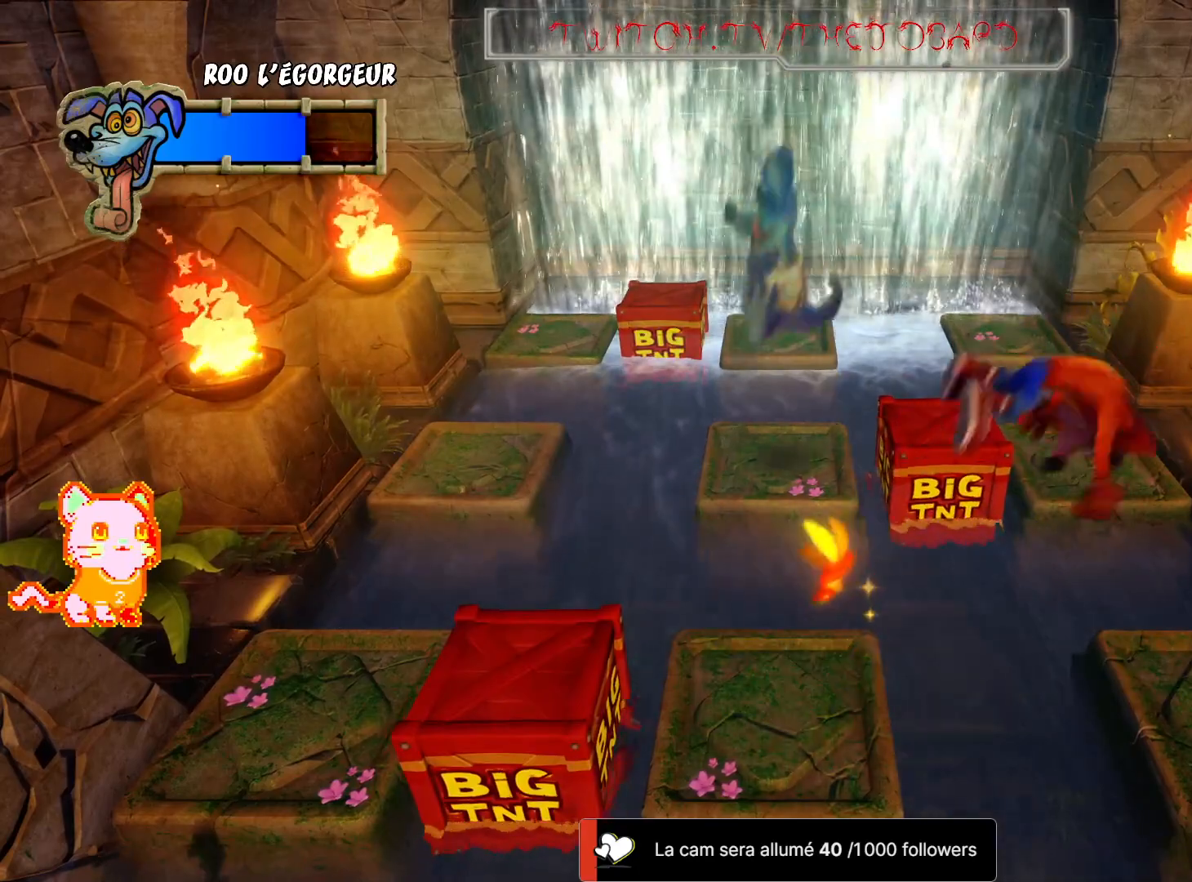
Gameplay with a controller (Xbox layout); each line is a JSON object with the inputs held at the frame after it (dt_ms = milliseconds from this image to that frame). "events" lists button and stick changes between this image and that frame as [ms after this image, input, new state], when the widget could be followed in between. Not read: R3.
{"dt_ms": 500, "buttons": ["L2"], "left_stick": "center", "right_stick": "center", "events": [[267, "A", "up"], [350, "L2", "down"], [400, "L2", "up"], [417, "left_stick", "center"], [500, "L2", "down"]]}
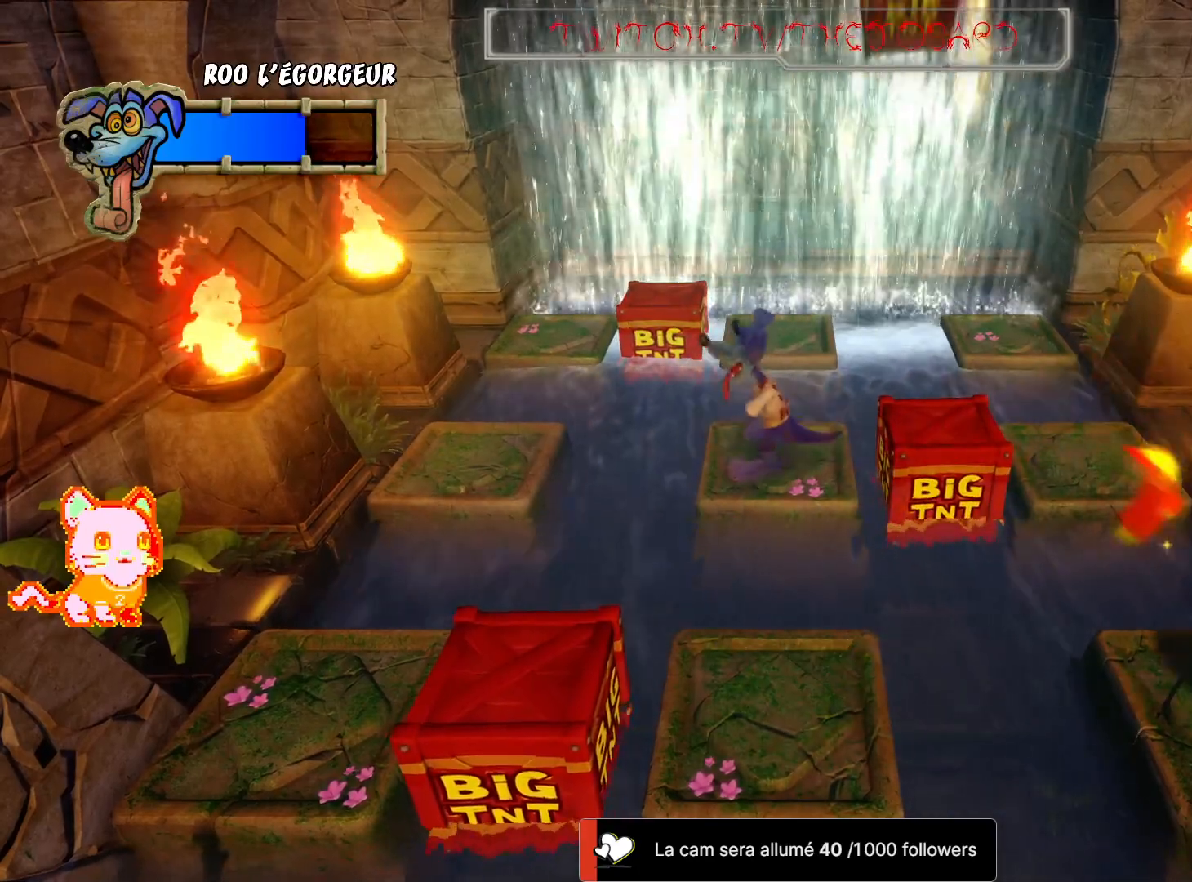
{"dt_ms": 500, "buttons": [], "left_stick": "center", "right_stick": "center", "events": [[33, "left_stick", "up"], [67, "L2", "up"], [83, "left_stick", "center"]]}
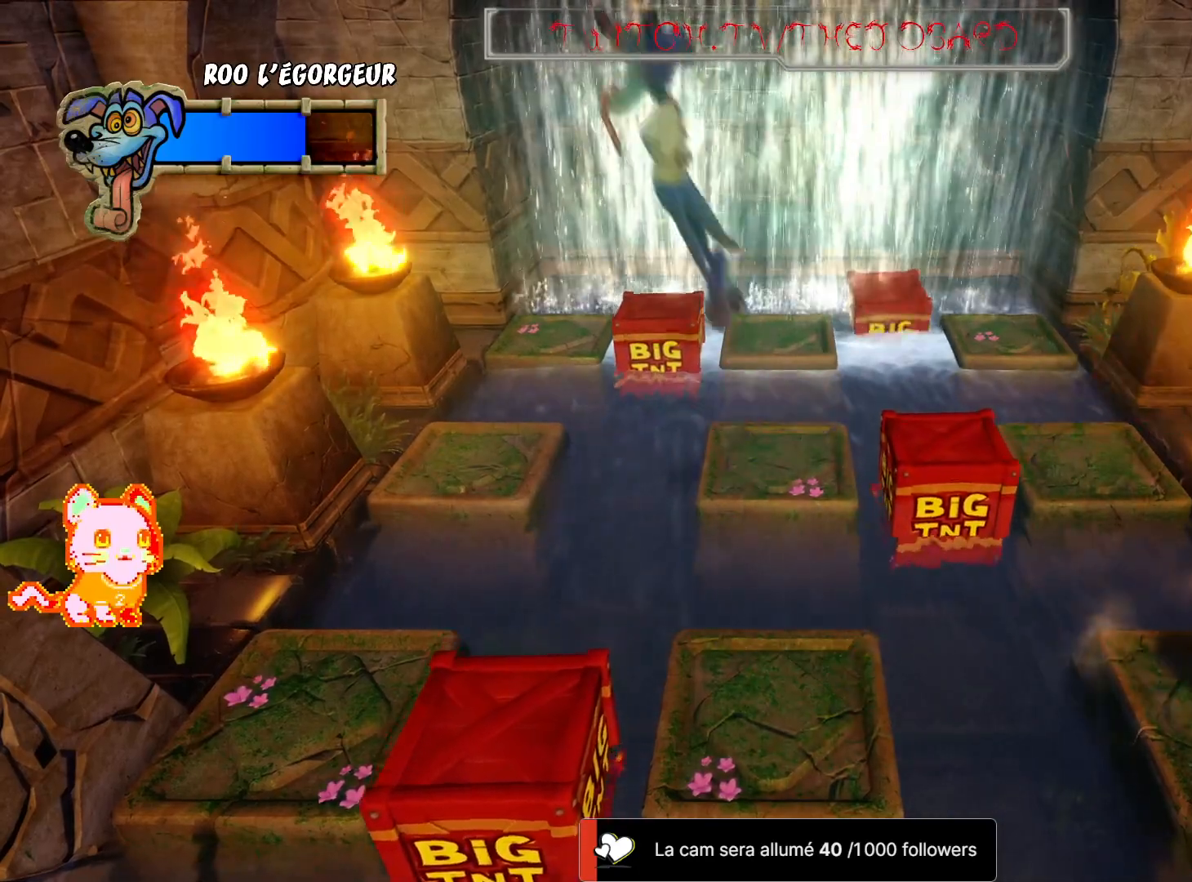
{"dt_ms": 500, "buttons": ["L2"], "left_stick": "center", "right_stick": "center", "events": [[250, "L2", "down"], [367, "L2", "up"], [483, "L2", "down"]]}
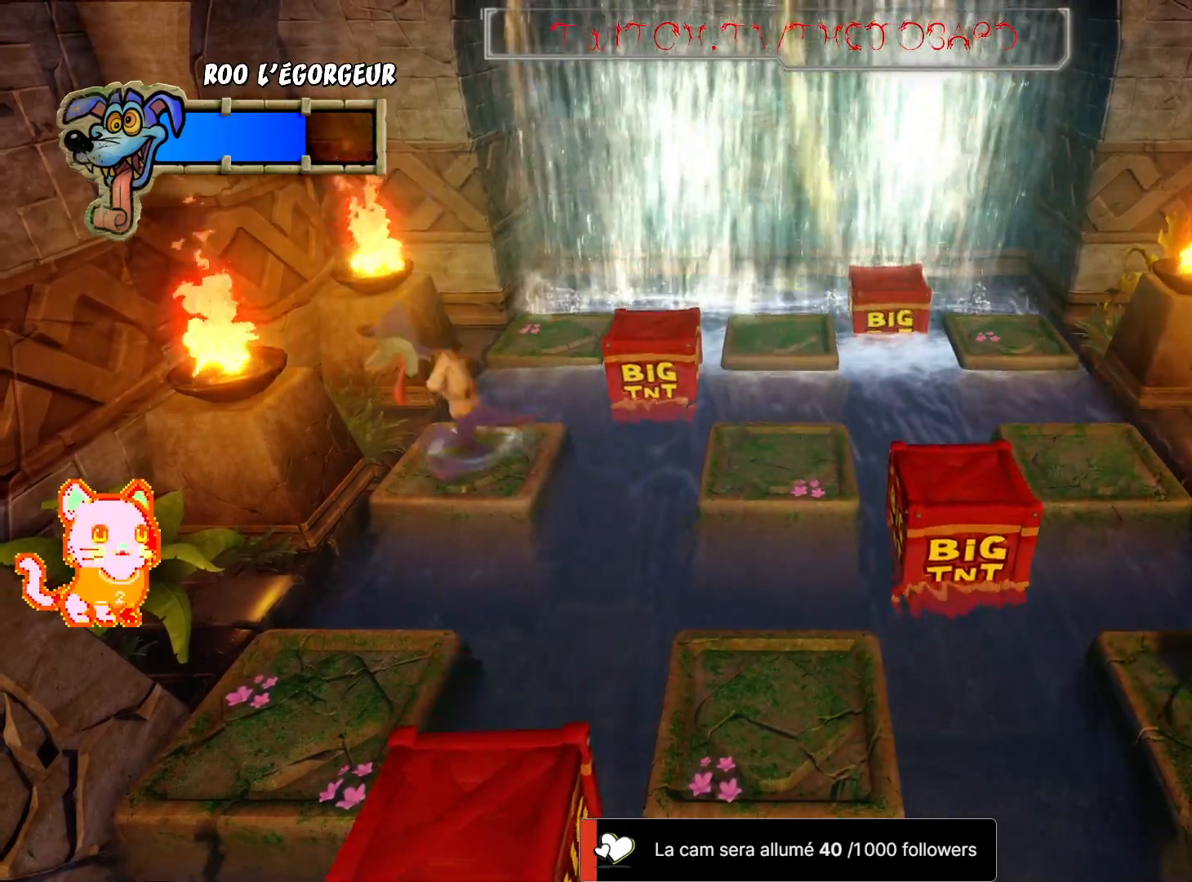
{"dt_ms": 500, "buttons": [], "left_stick": "center", "right_stick": "center", "events": [[50, "L2", "up"]]}
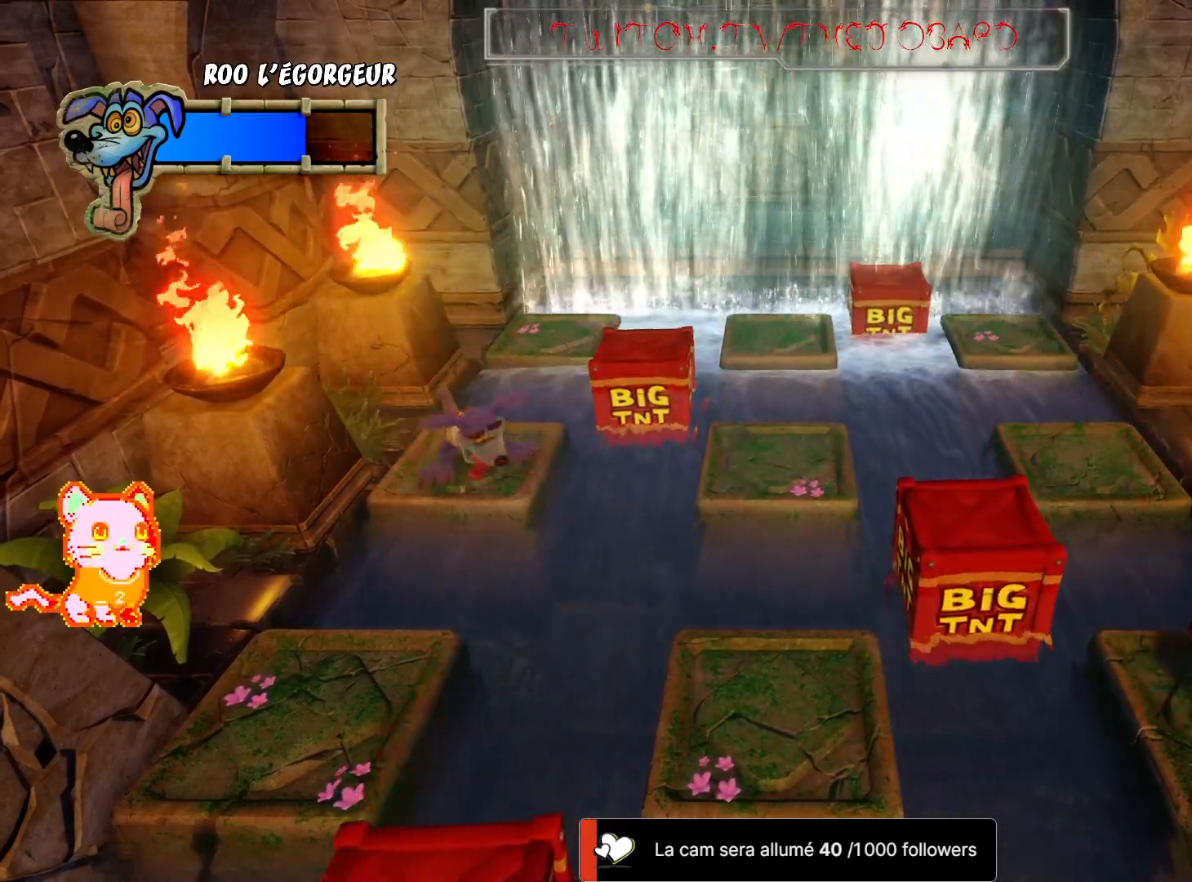
{"dt_ms": 500, "buttons": [], "left_stick": "center", "right_stick": "center", "events": []}
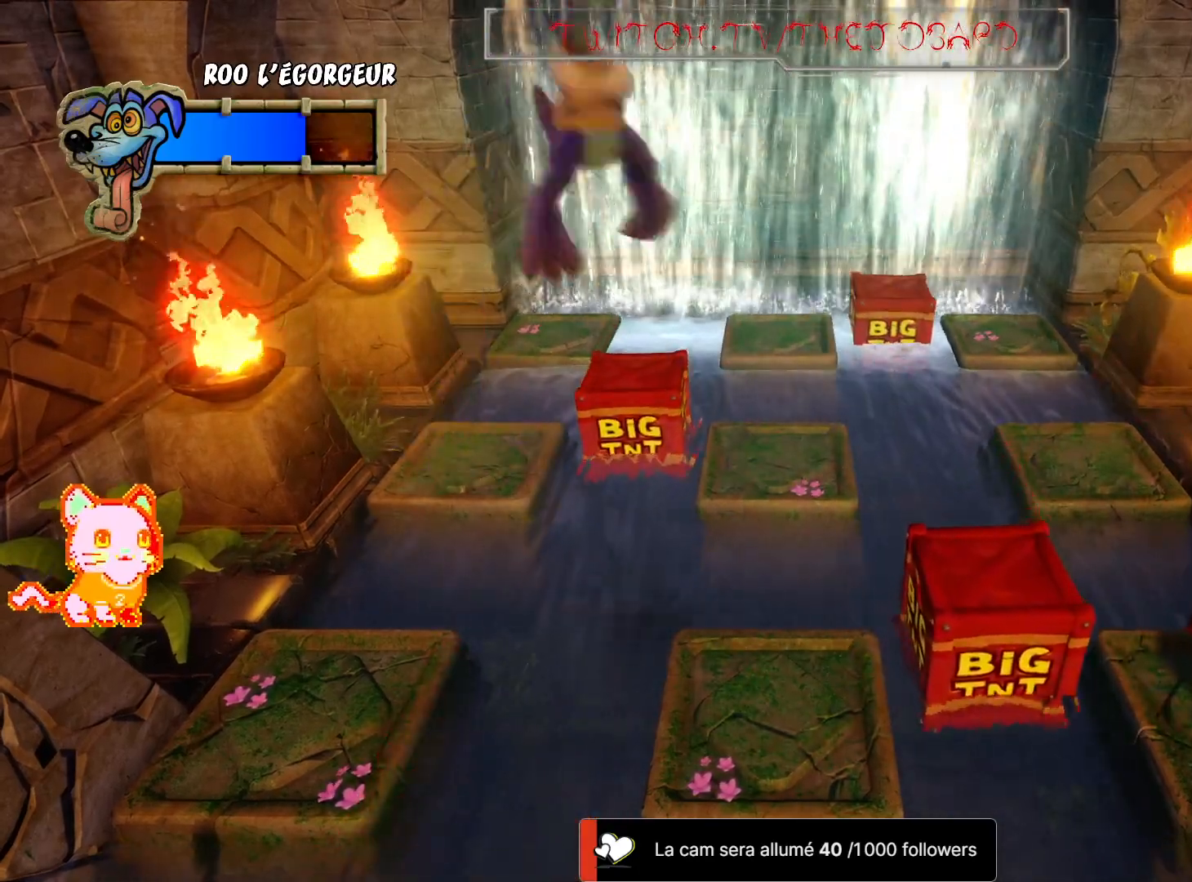
{"dt_ms": 500, "buttons": [], "left_stick": "left", "right_stick": "center", "events": [[83, "A", "down"], [83, "left_stick", "left"], [300, "A", "up"], [383, "left_stick", "center"], [433, "left_stick", "left"]]}
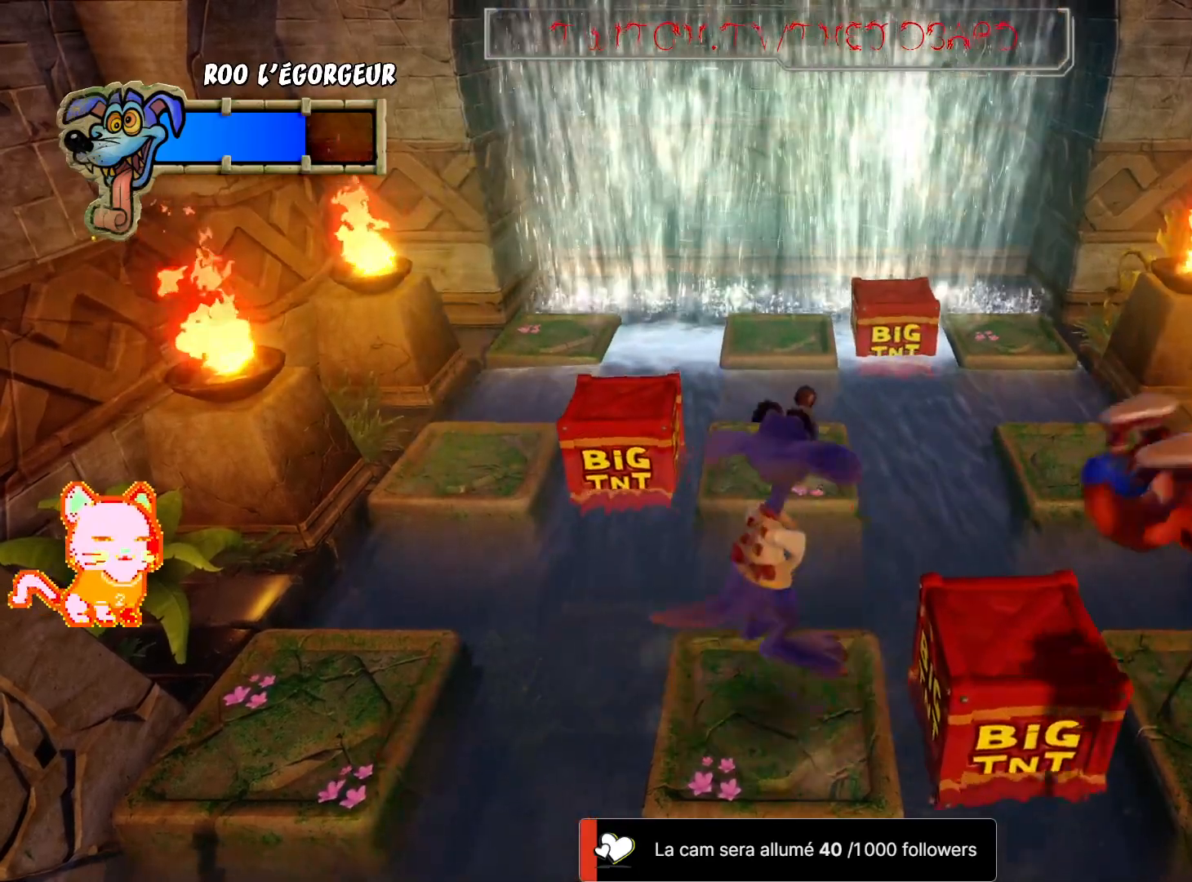
{"dt_ms": 500, "buttons": [], "left_stick": "right", "right_stick": "center", "events": [[133, "left_stick", "right"], [217, "A", "down"], [467, "A", "up"]]}
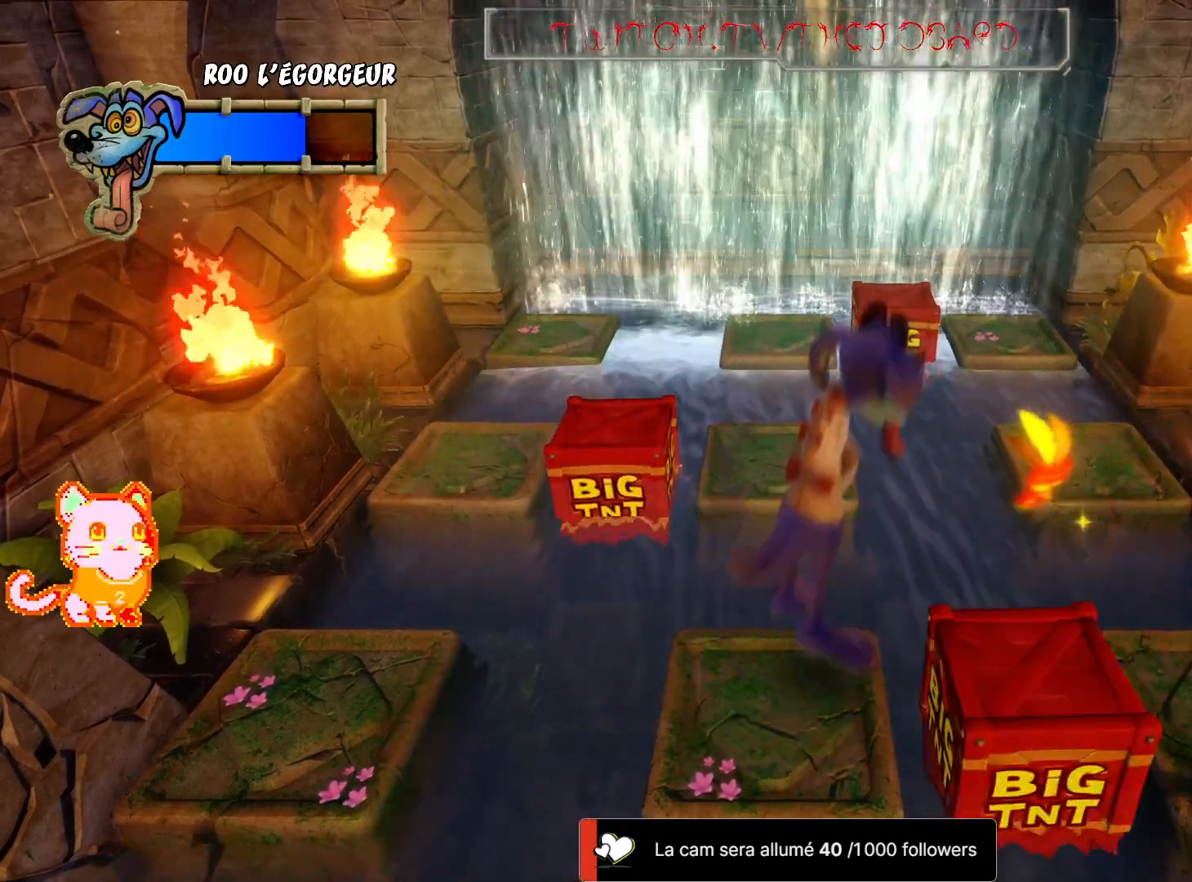
{"dt_ms": 500, "buttons": [], "left_stick": "center", "right_stick": "center", "events": [[67, "left_stick", "center"]]}
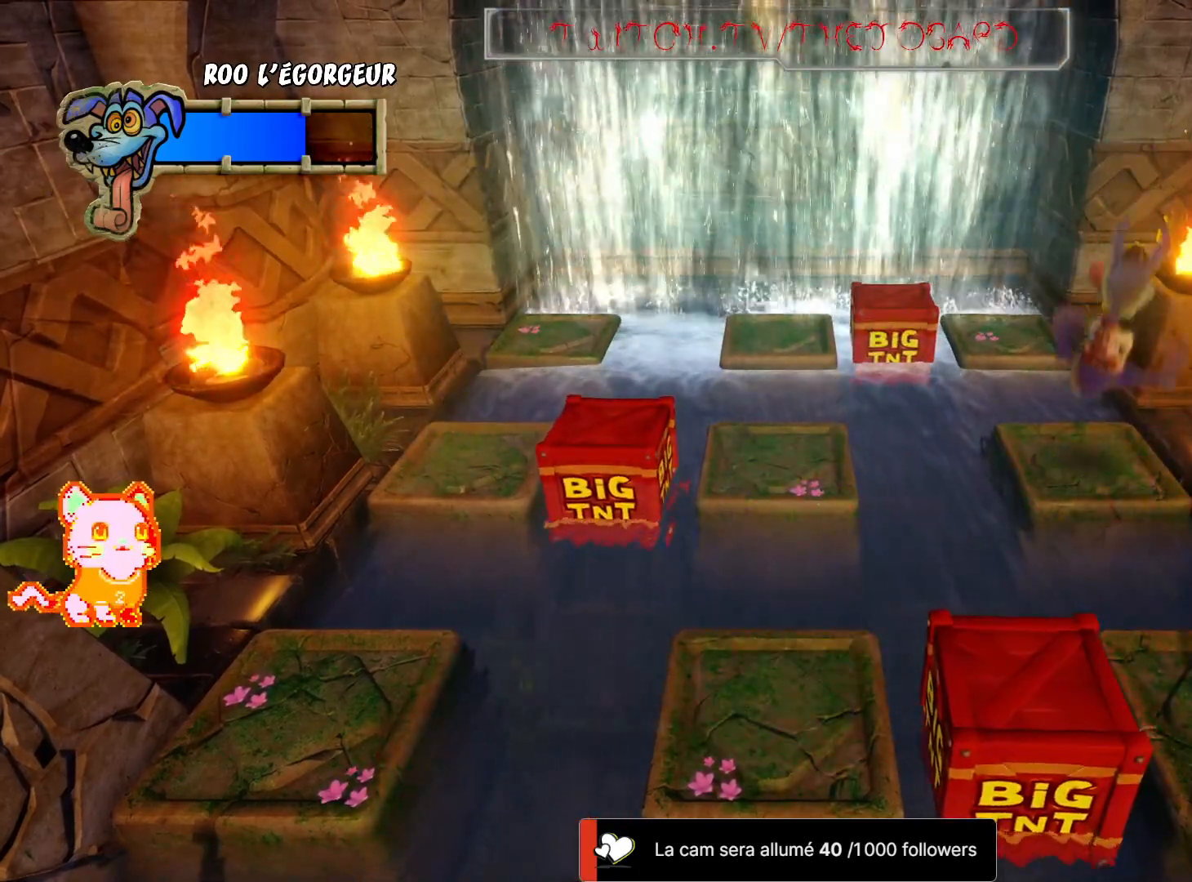
{"dt_ms": 1000, "buttons": [], "left_stick": "center", "right_stick": "center"}
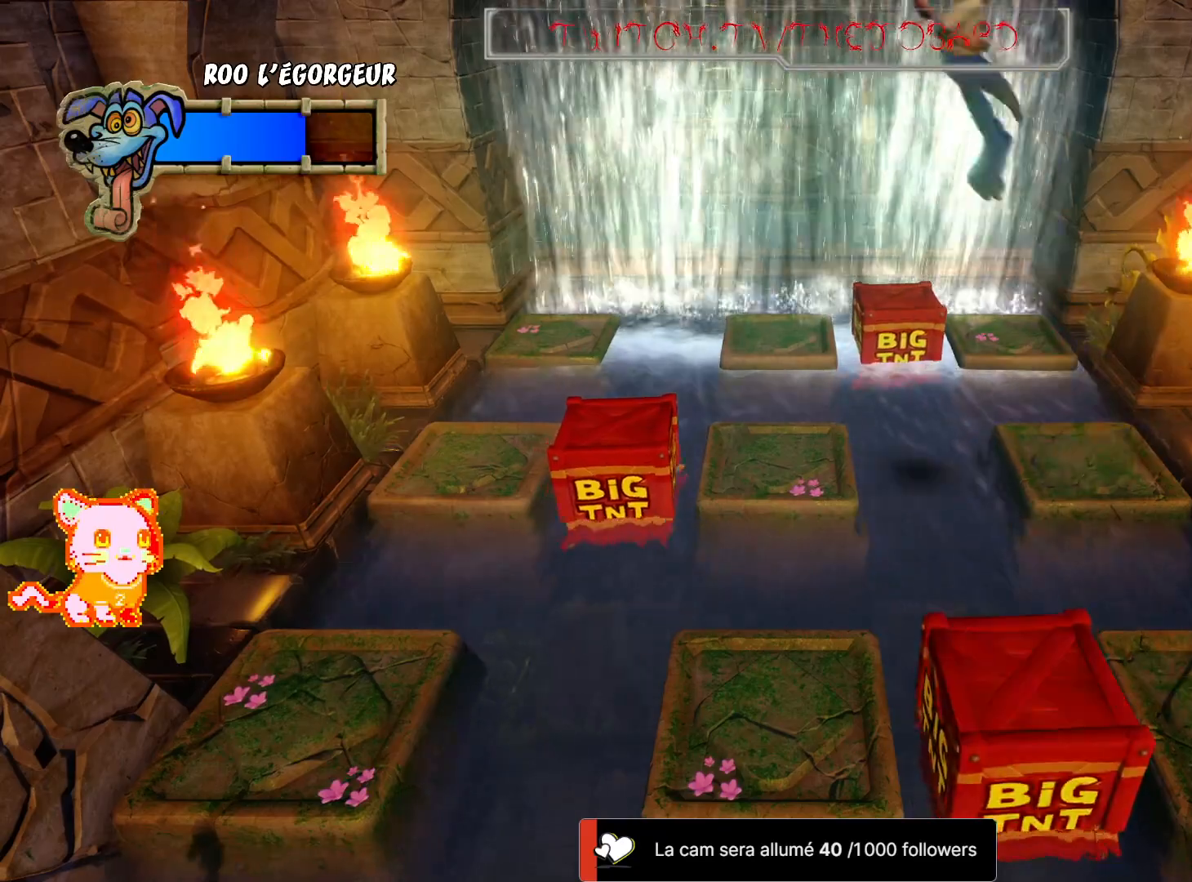
{"dt_ms": 500, "buttons": [], "left_stick": "center", "right_stick": "center", "events": []}
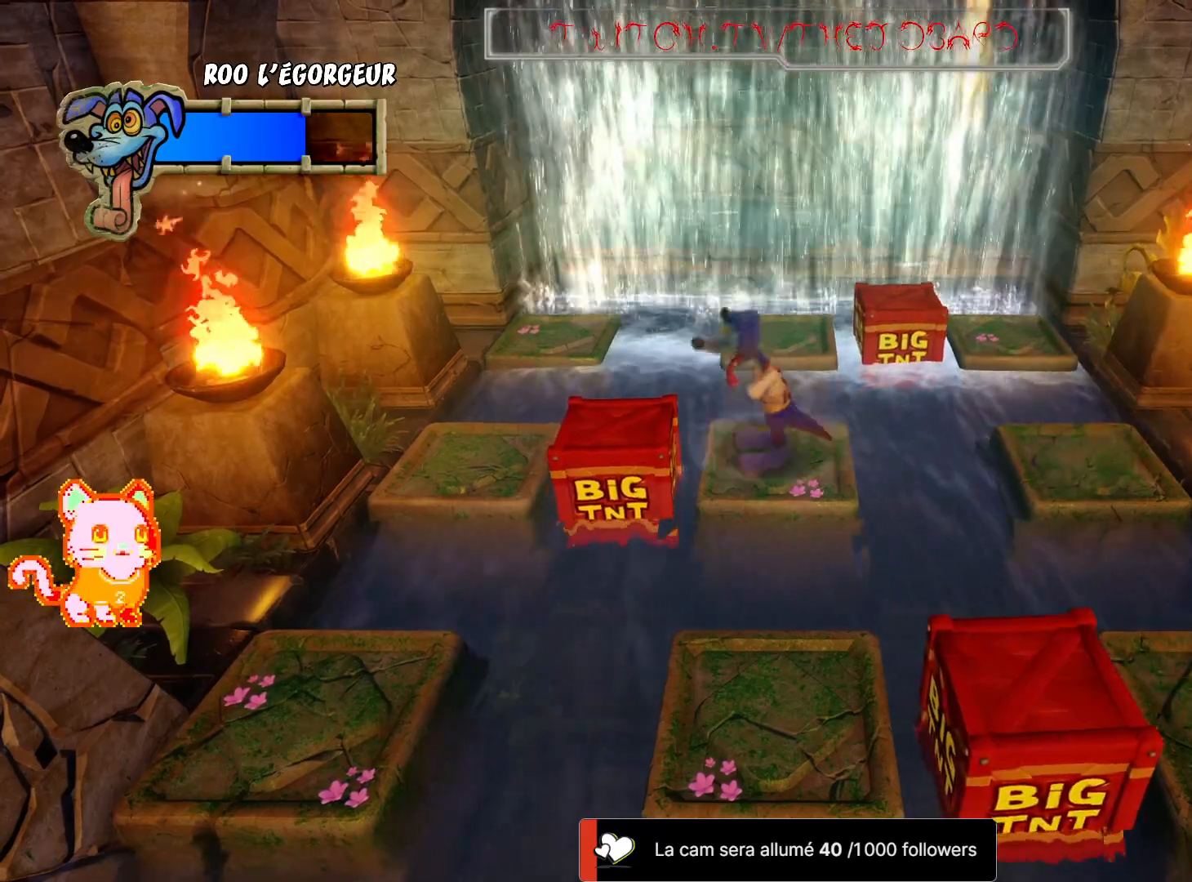
{"dt_ms": 500, "buttons": [], "left_stick": "up", "right_stick": "center", "events": [[400, "left_stick", "up"]]}
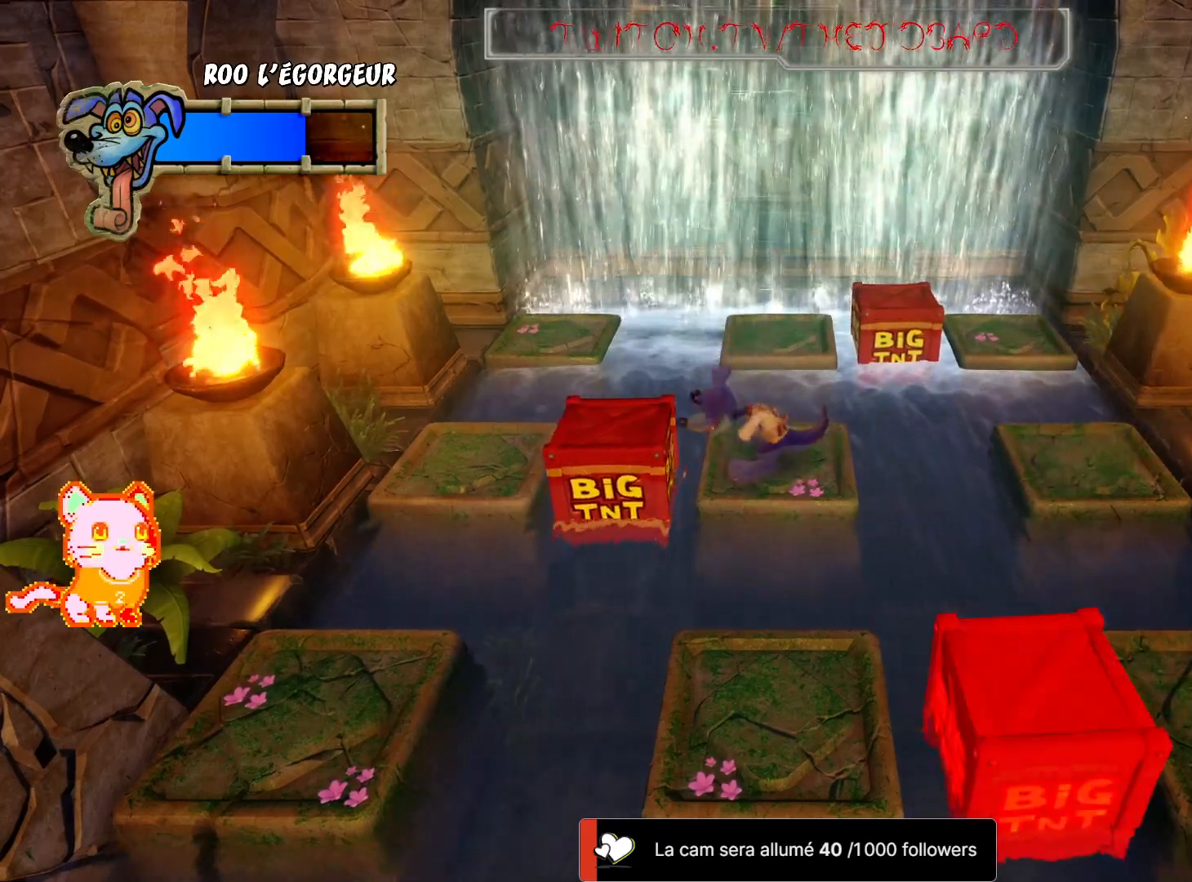
{"dt_ms": 500, "buttons": ["A"], "left_stick": "up", "right_stick": "center", "events": [[283, "A", "down"]]}
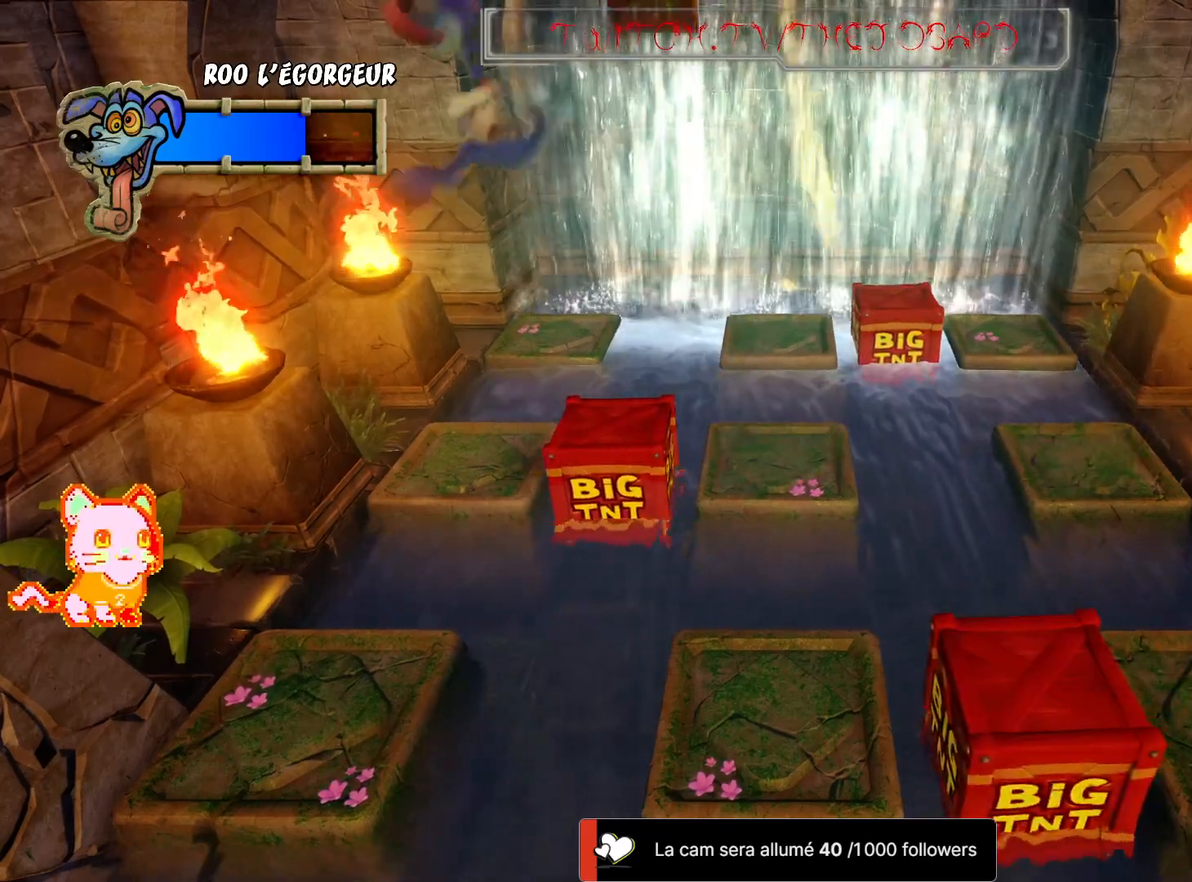
{"dt_ms": 500, "buttons": [], "left_stick": "center", "right_stick": "center", "events": [[383, "A", "up"], [450, "left_stick", "center"]]}
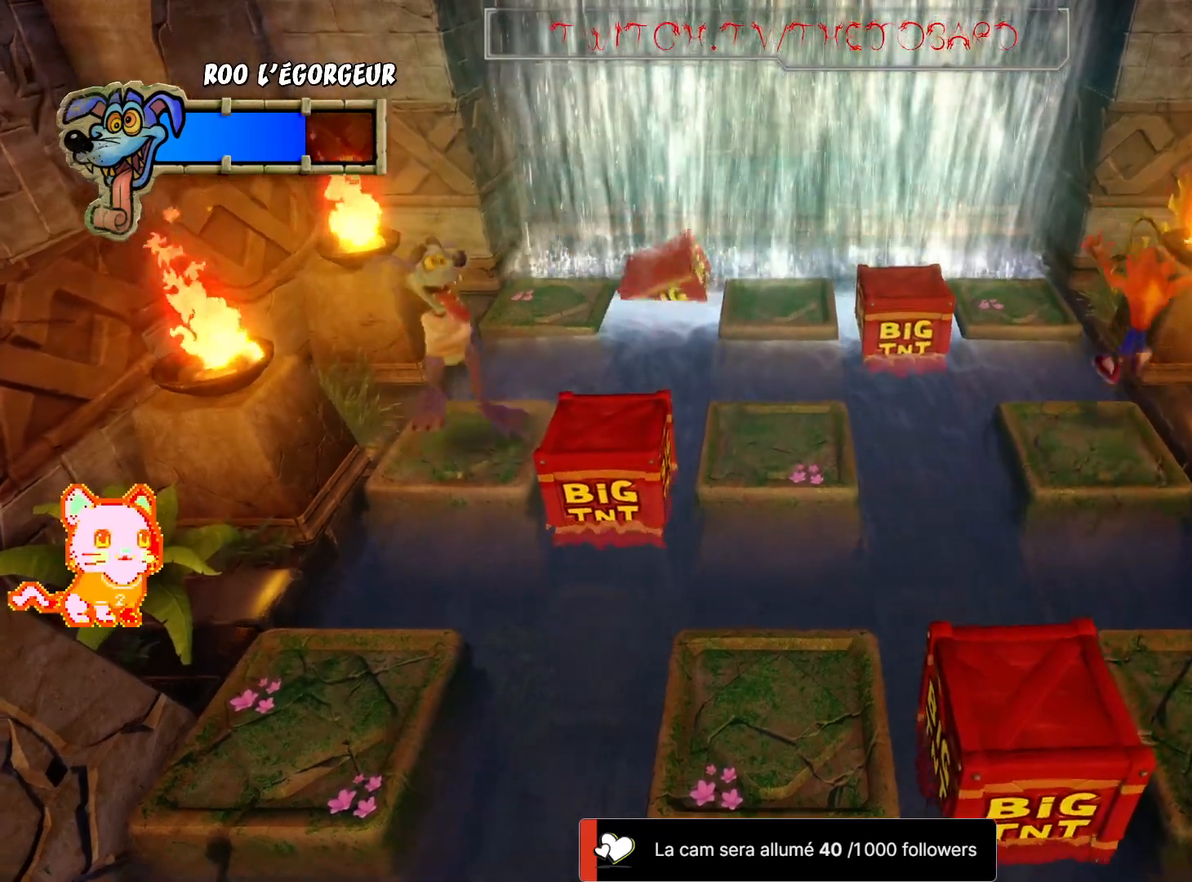
{"dt_ms": 1000, "buttons": ["A"], "left_stick": "down", "right_stick": "center"}
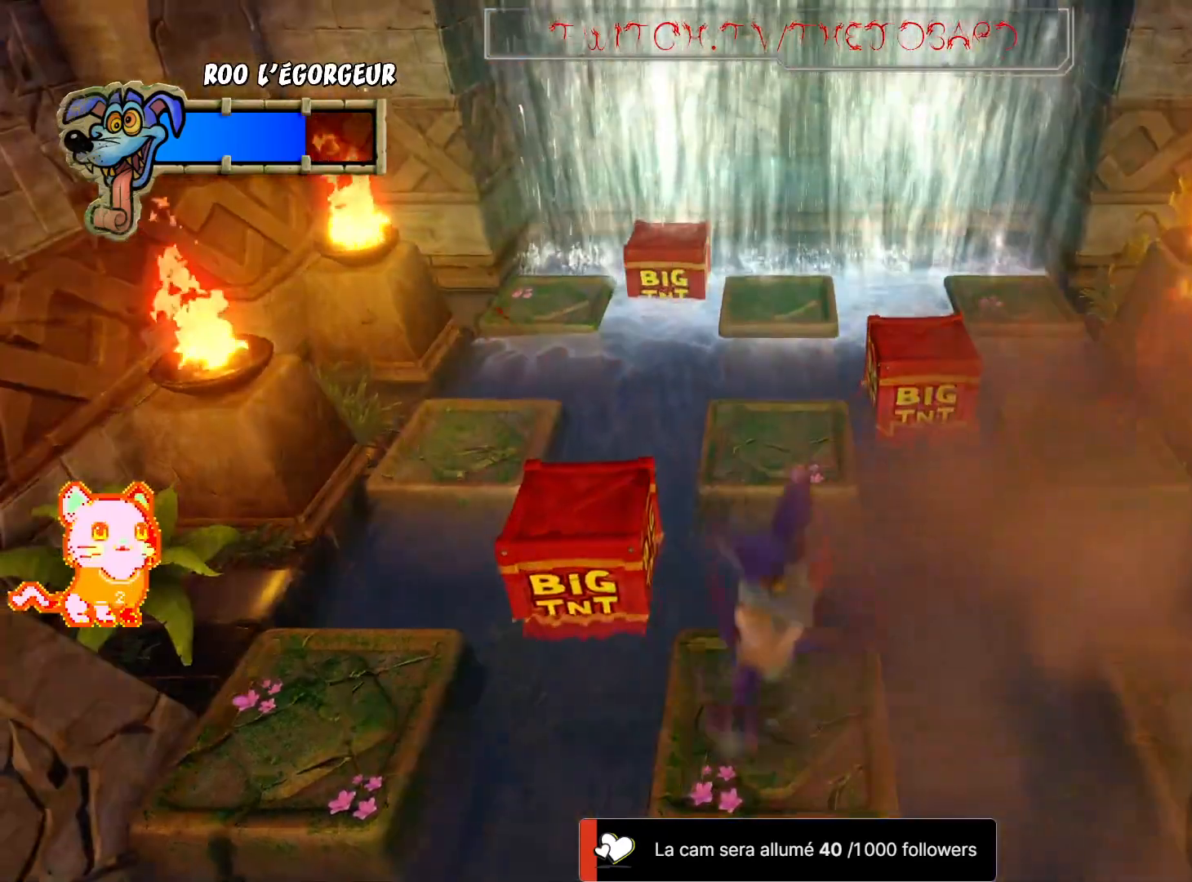
{"dt_ms": 500, "buttons": ["A"], "left_stick": "down", "right_stick": "center"}
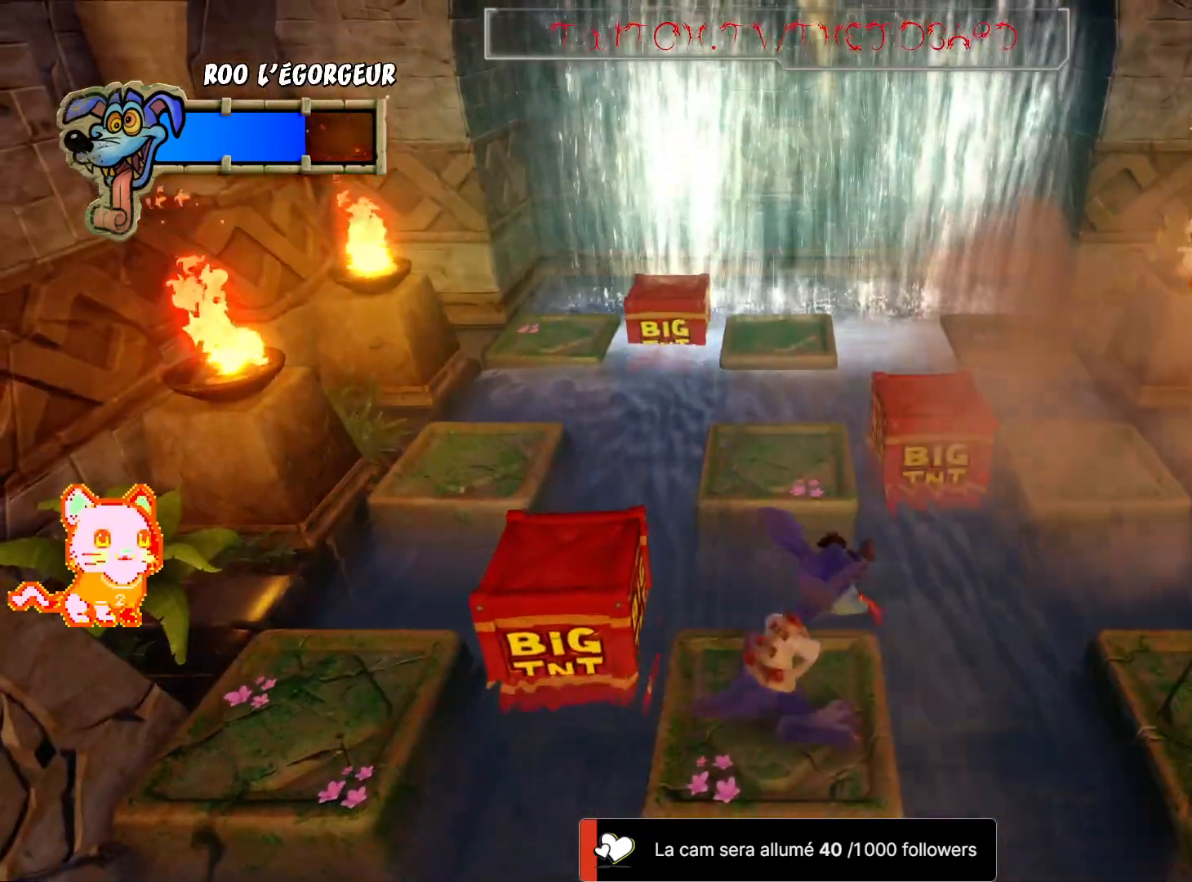
{"dt_ms": 500, "buttons": ["L2"], "left_stick": "center", "right_stick": "center", "events": [[133, "A", "up"], [267, "L2", "down"], [267, "left_stick", "center"]]}
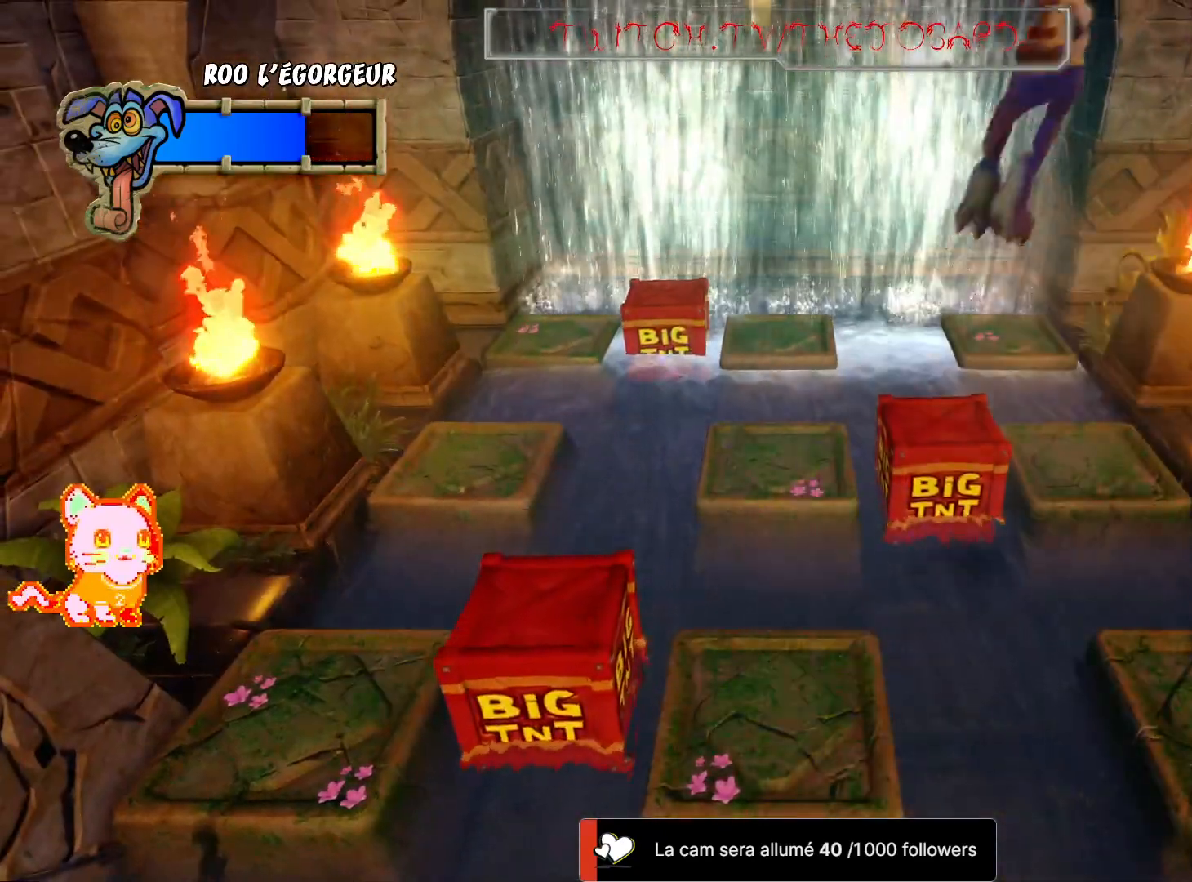
{"dt_ms": 500, "buttons": ["L2"], "left_stick": "center", "right_stick": "center", "events": [[33, "L2", "up"], [217, "L2", "down"]]}
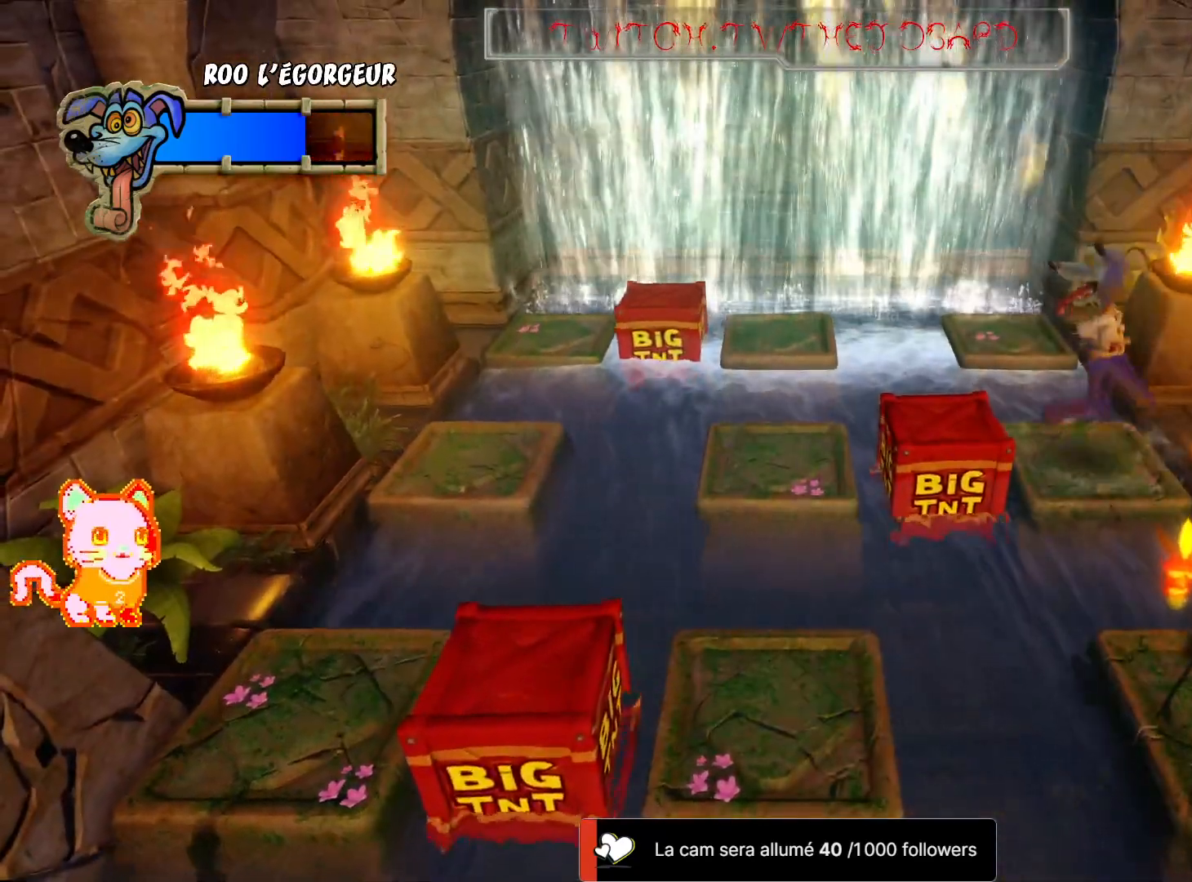
{"dt_ms": 500, "buttons": ["L2"], "left_stick": "center", "right_stick": "center", "events": []}
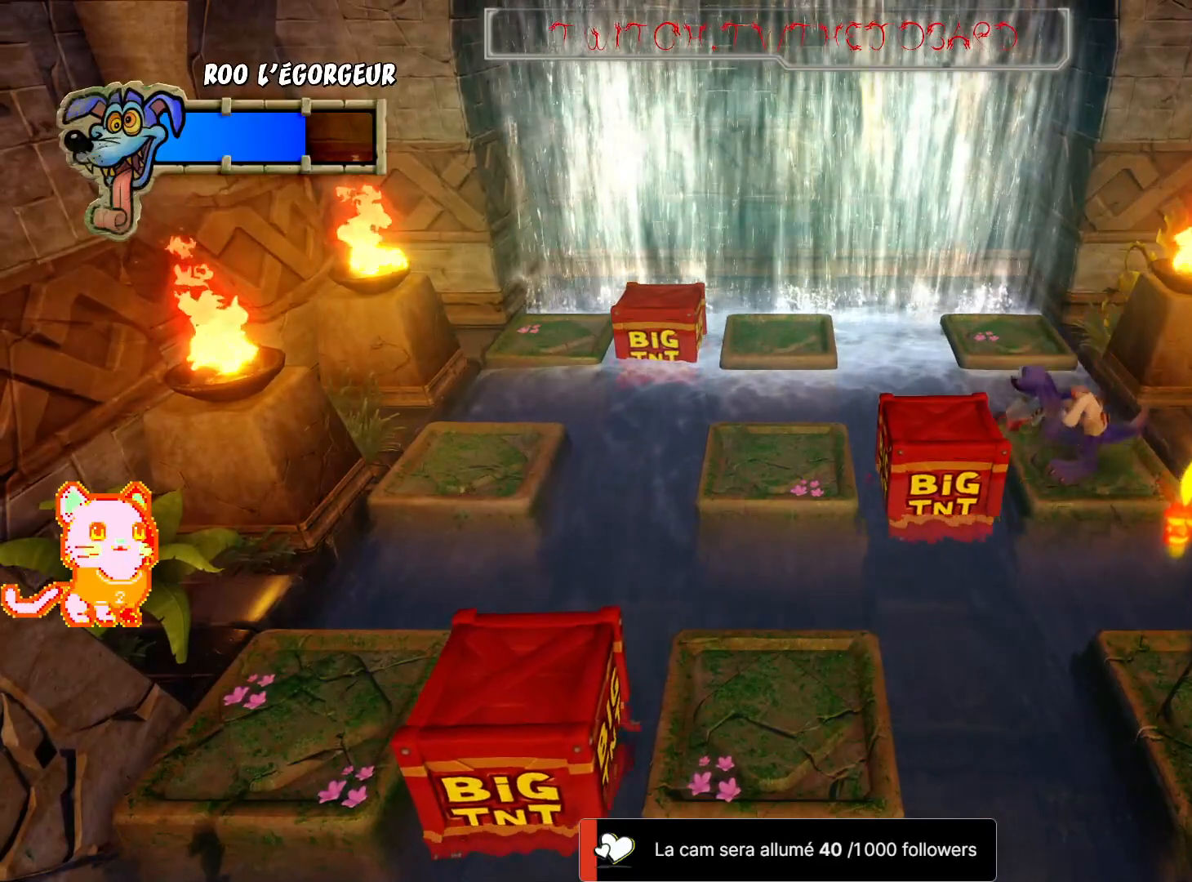
{"dt_ms": 500, "buttons": ["L2"], "left_stick": "center", "right_stick": "center", "events": []}
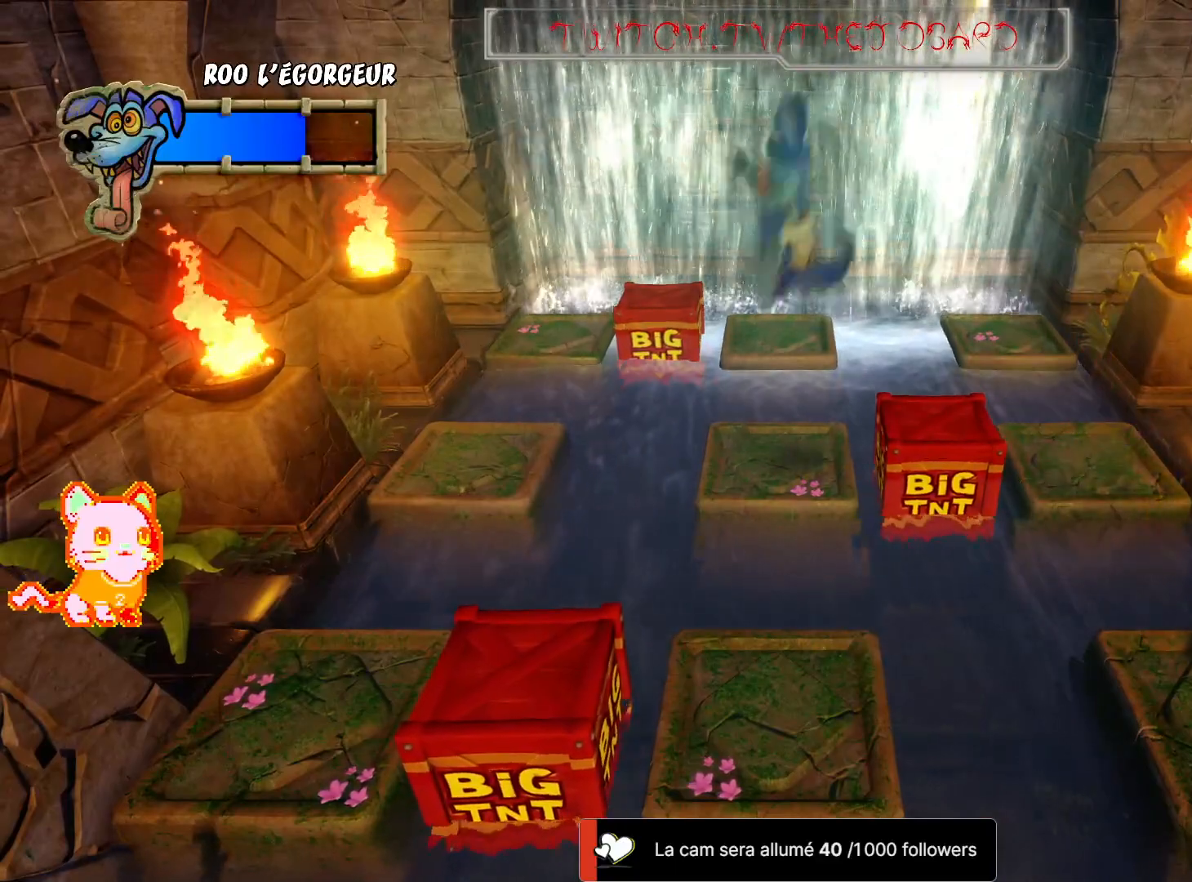
{"dt_ms": 500, "buttons": ["L2"], "left_stick": "center", "right_stick": "center", "events": []}
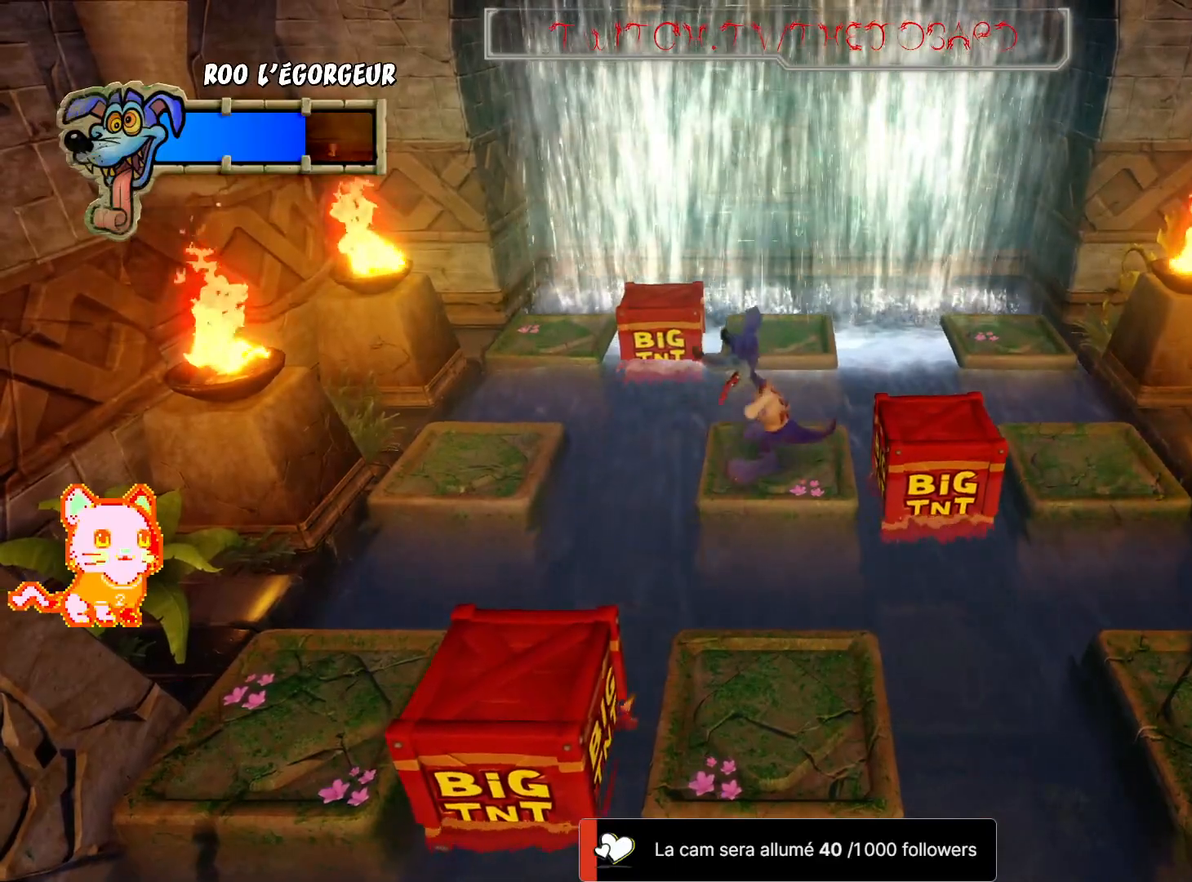
{"dt_ms": 500, "buttons": ["L2"], "left_stick": "center", "right_stick": "center", "events": []}
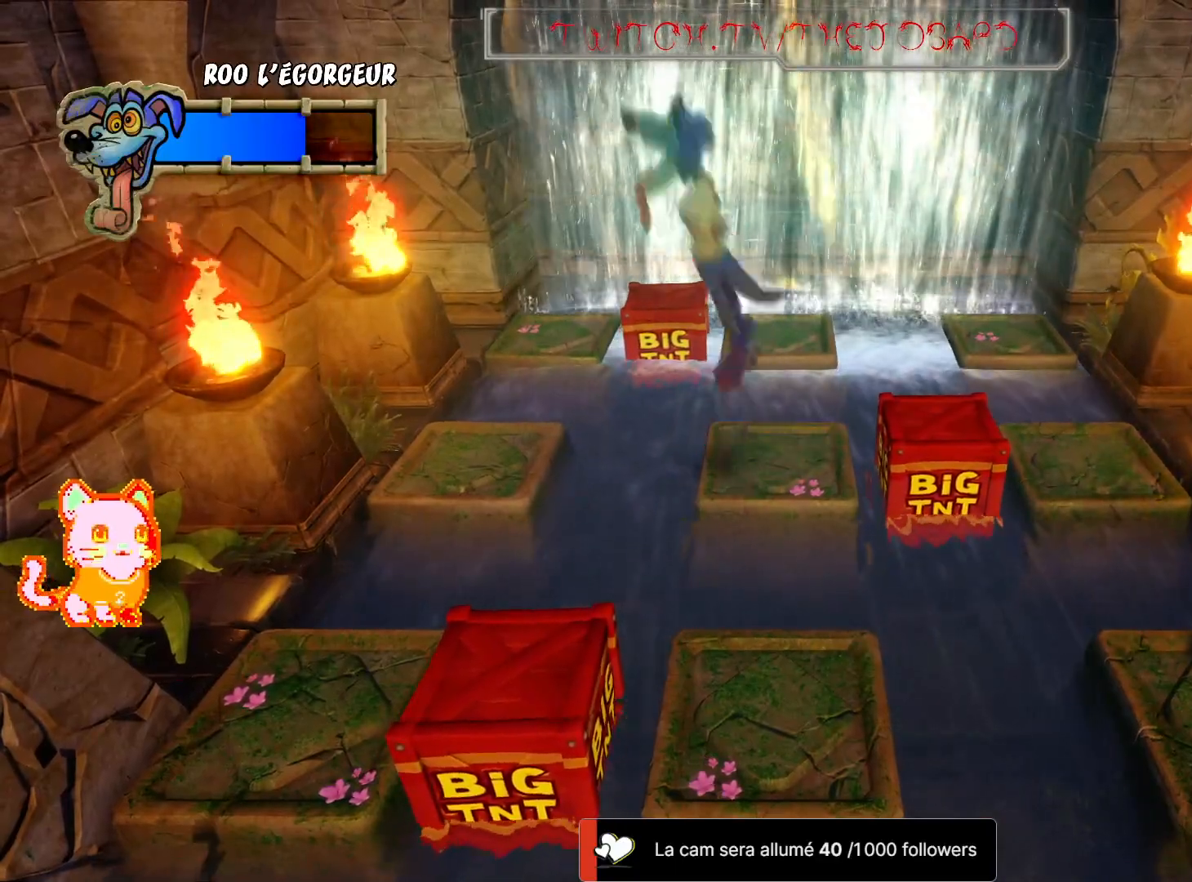
{"dt_ms": 500, "buttons": ["L2"], "left_stick": "center", "right_stick": "center", "events": []}
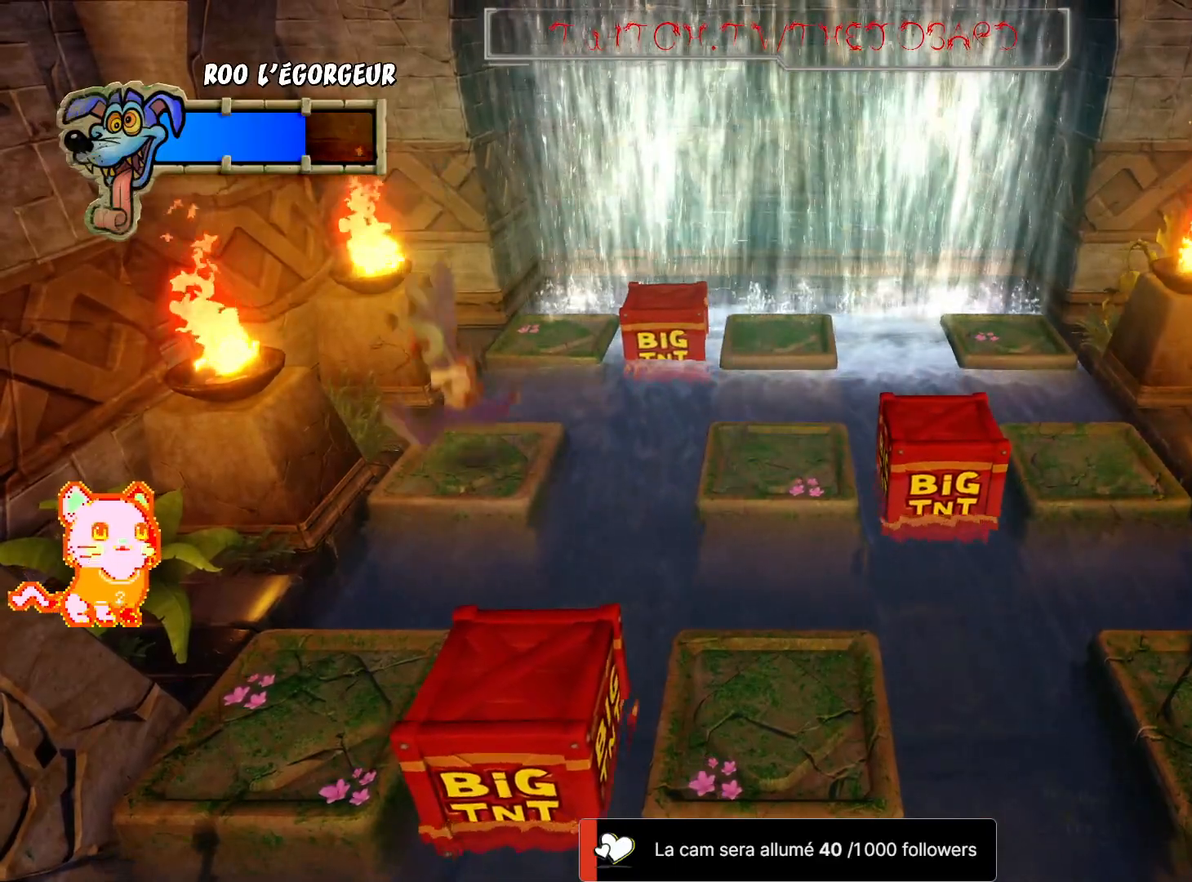
{"dt_ms": 500, "buttons": ["L2"], "left_stick": "center", "right_stick": "center", "events": []}
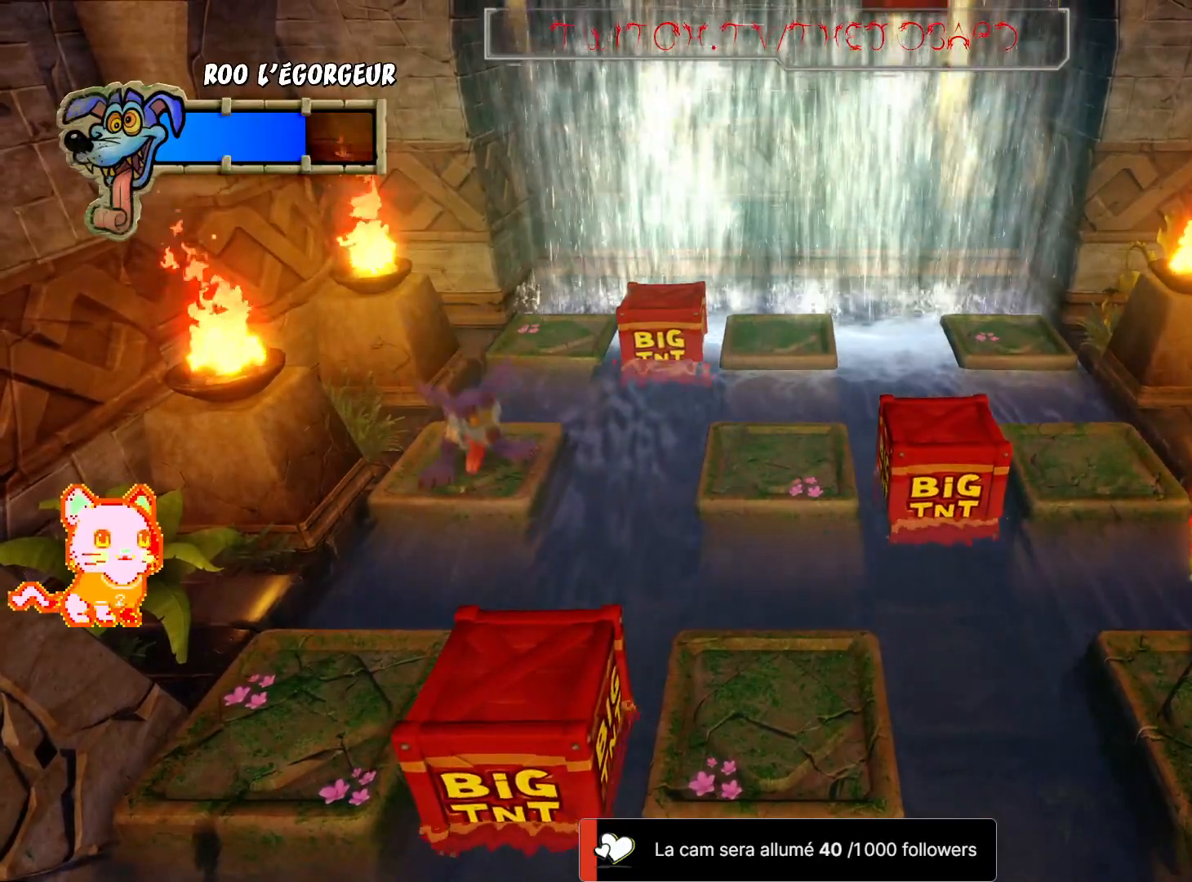
{"dt_ms": 500, "buttons": ["L2"], "left_stick": "center", "right_stick": "center", "events": []}
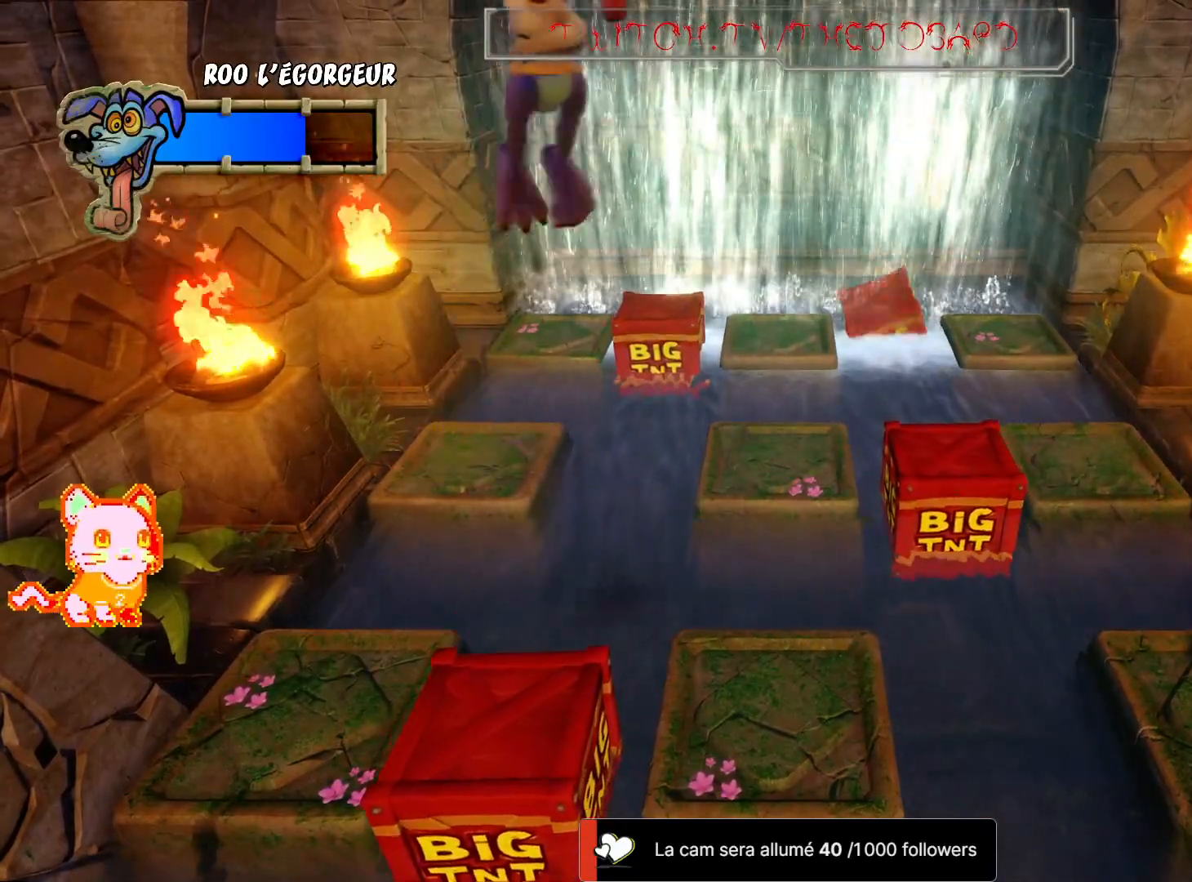
{"dt_ms": 500, "buttons": ["L2"], "left_stick": "center", "right_stick": "center", "events": []}
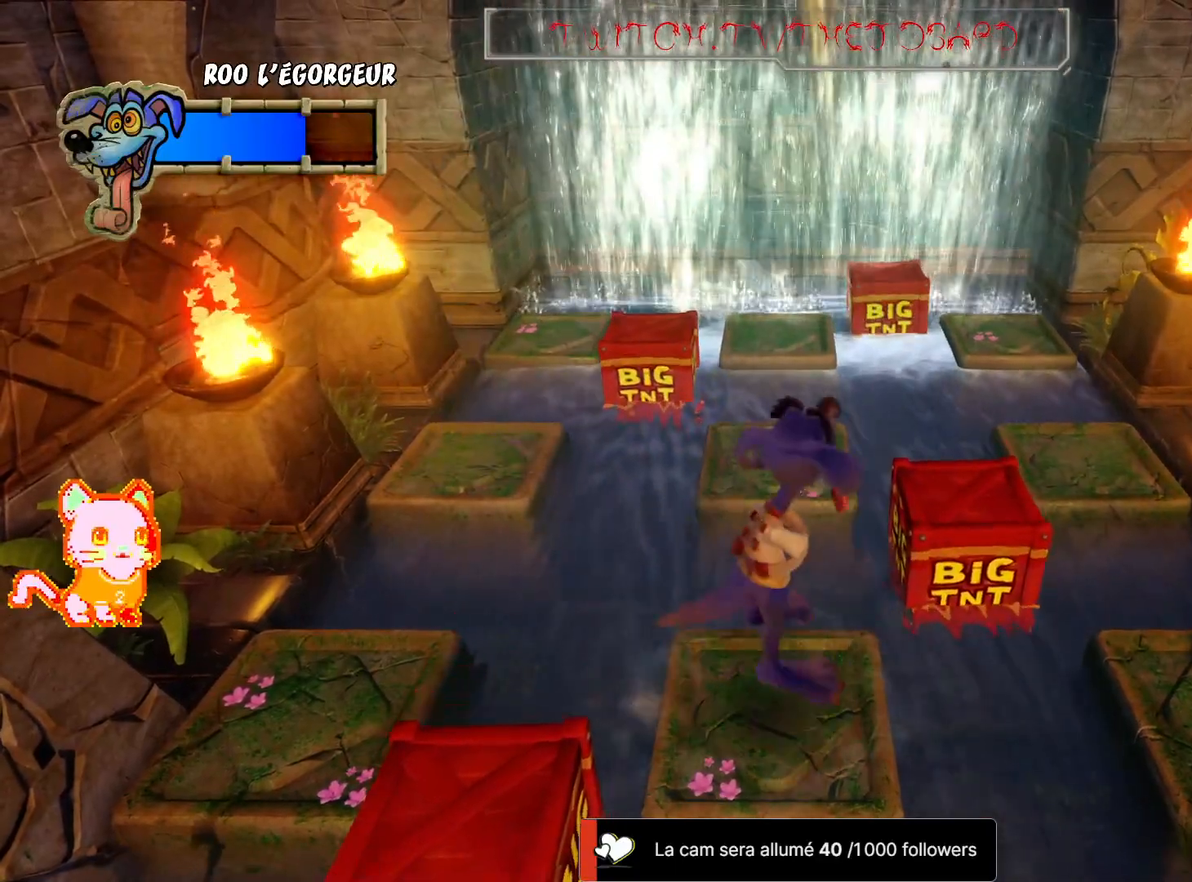
{"dt_ms": 500, "buttons": ["L2"], "left_stick": "center", "right_stick": "center", "events": []}
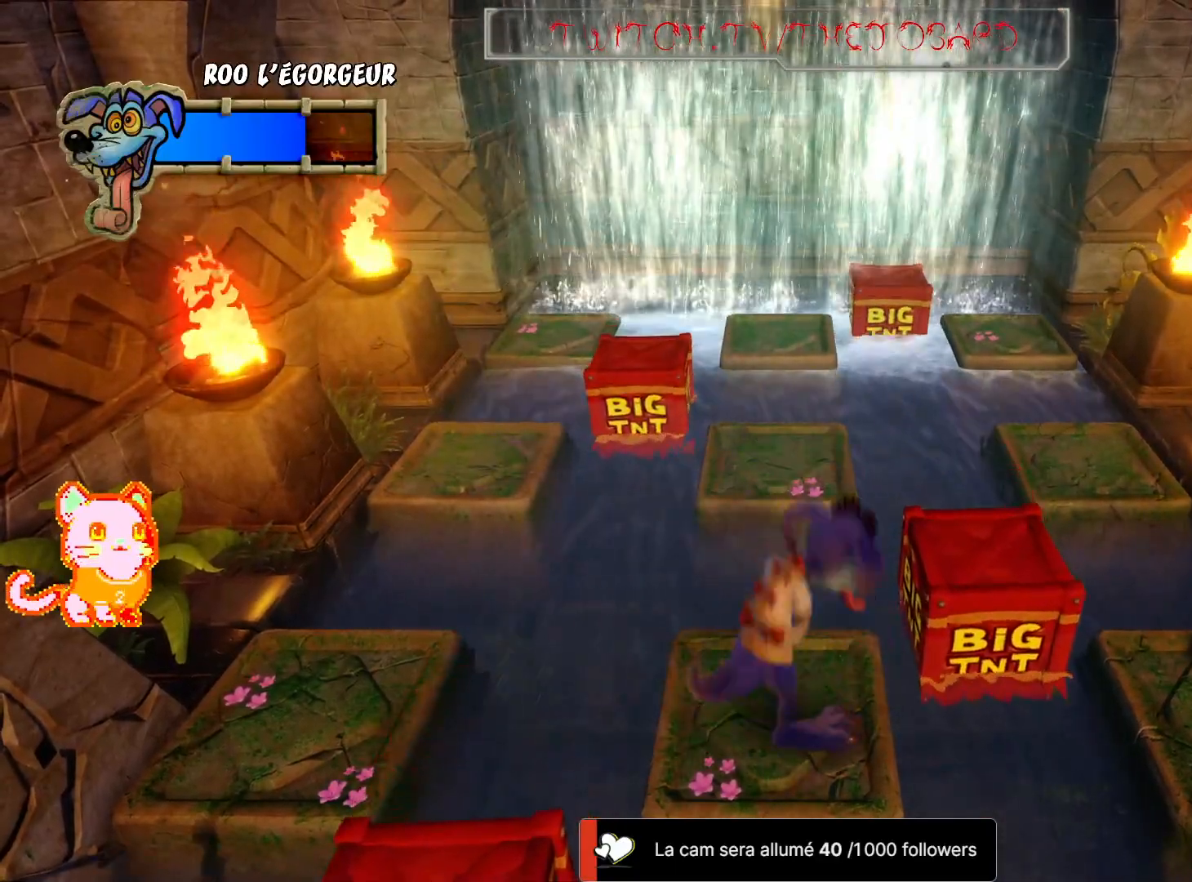
{"dt_ms": 500, "buttons": ["L2"], "left_stick": "center", "right_stick": "center", "events": [[333, "L2", "up"], [400, "L2", "down"]]}
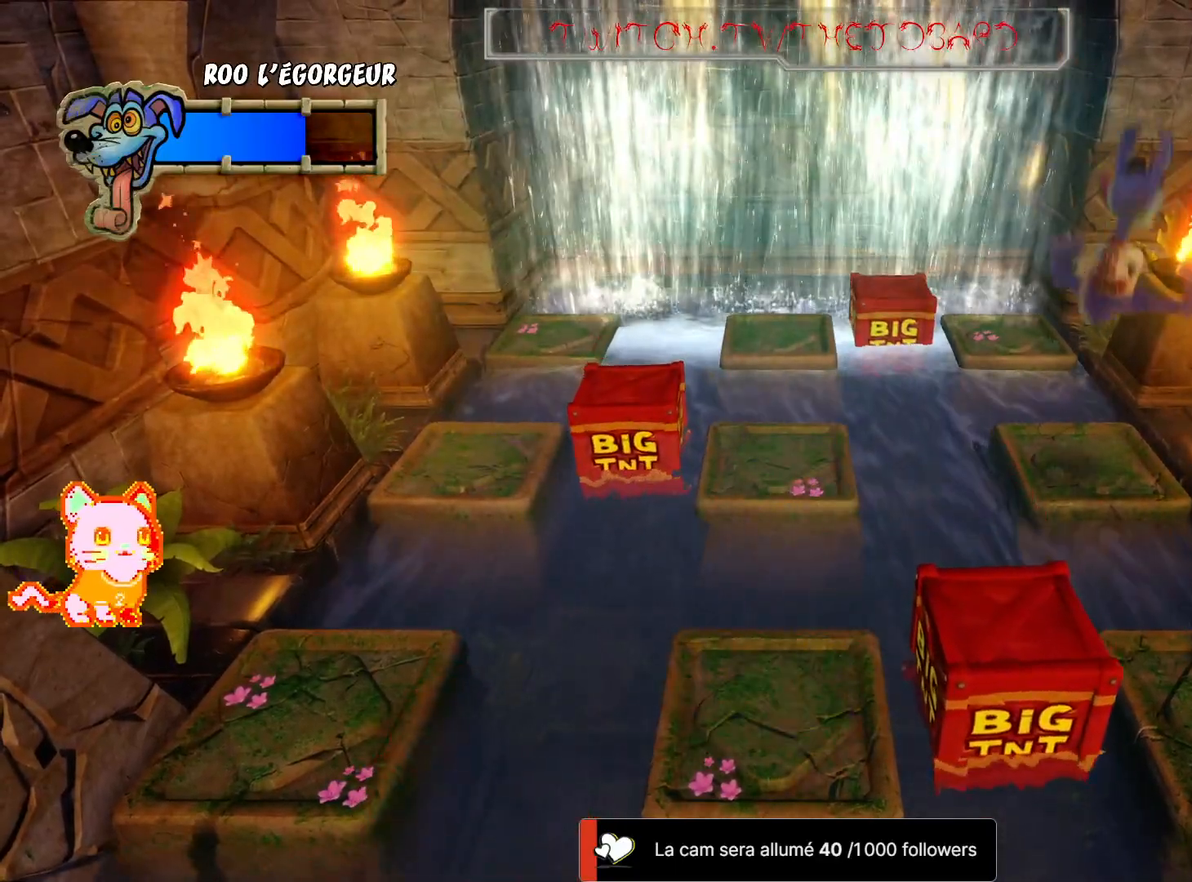
{"dt_ms": 500, "buttons": ["L2"], "left_stick": "center", "right_stick": "center", "events": []}